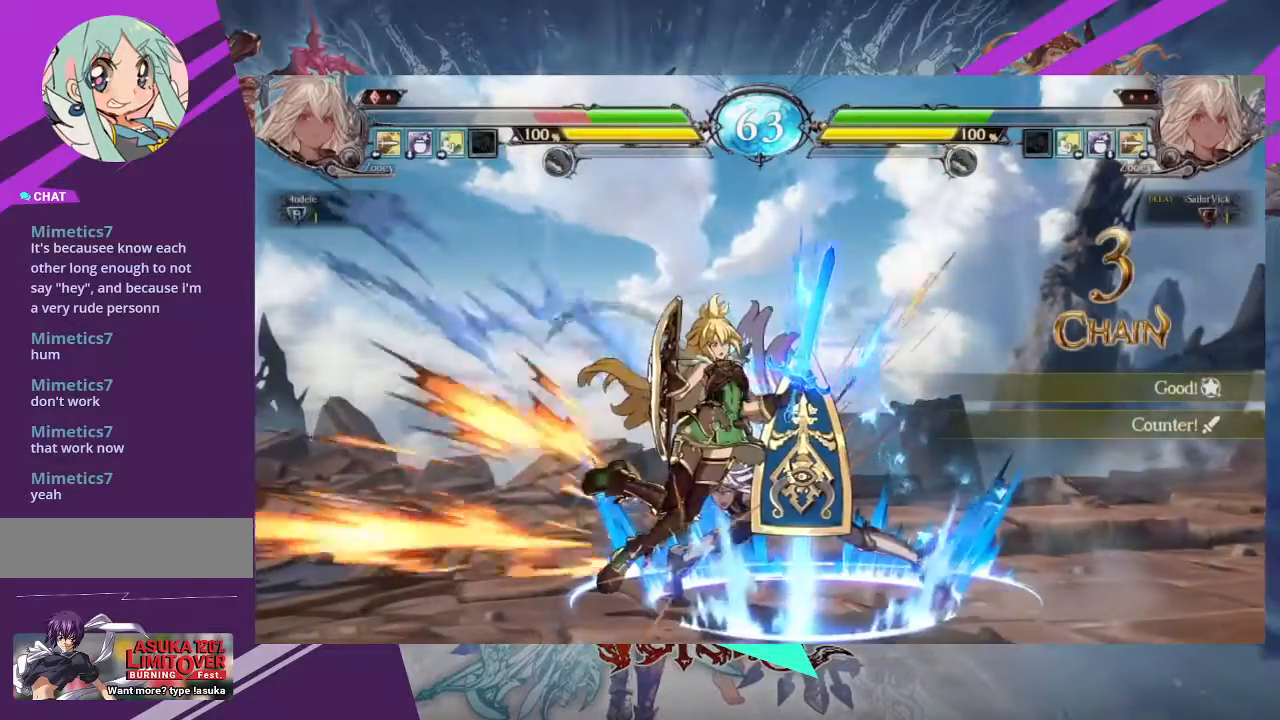
Gameplay with a controller (arcade stick); each line is a JSON object with the inputs held at the frame after it. "events" lists button and stick changes between this image and that frame as [ms after this image, input, new state], when the widget could be followed in between. Not read: L3 R3 other_buttons.
{"buttons": [], "left_stick": "left", "events": [[67, "R1", "up"], [67, "TRIANGLE", "up"], [468, "left_stick", "left"]]}
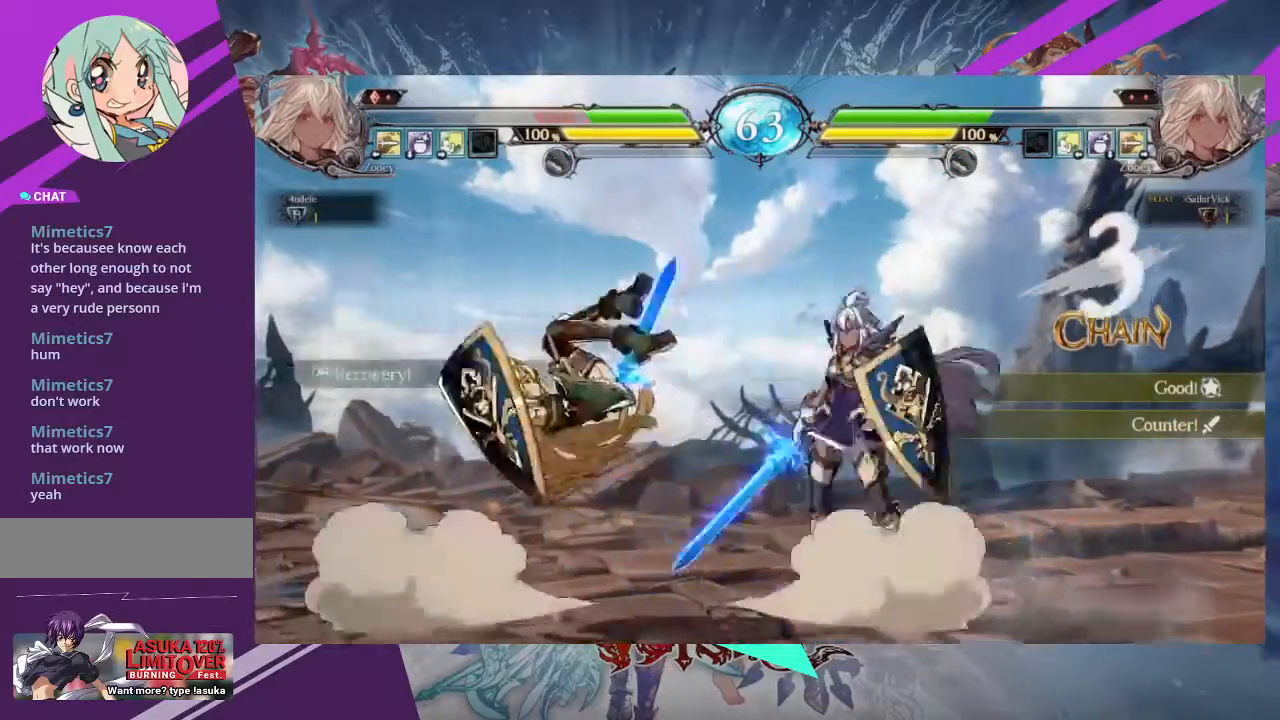
{"buttons": ["TRIANGLE", "R1"], "left_stick": "center", "events": [[67, "left_stick", "center"], [133, "left_stick", "left"], [467, "R1", "down"], [467, "TRIANGLE", "down"], [467, "left_stick", "center"]]}
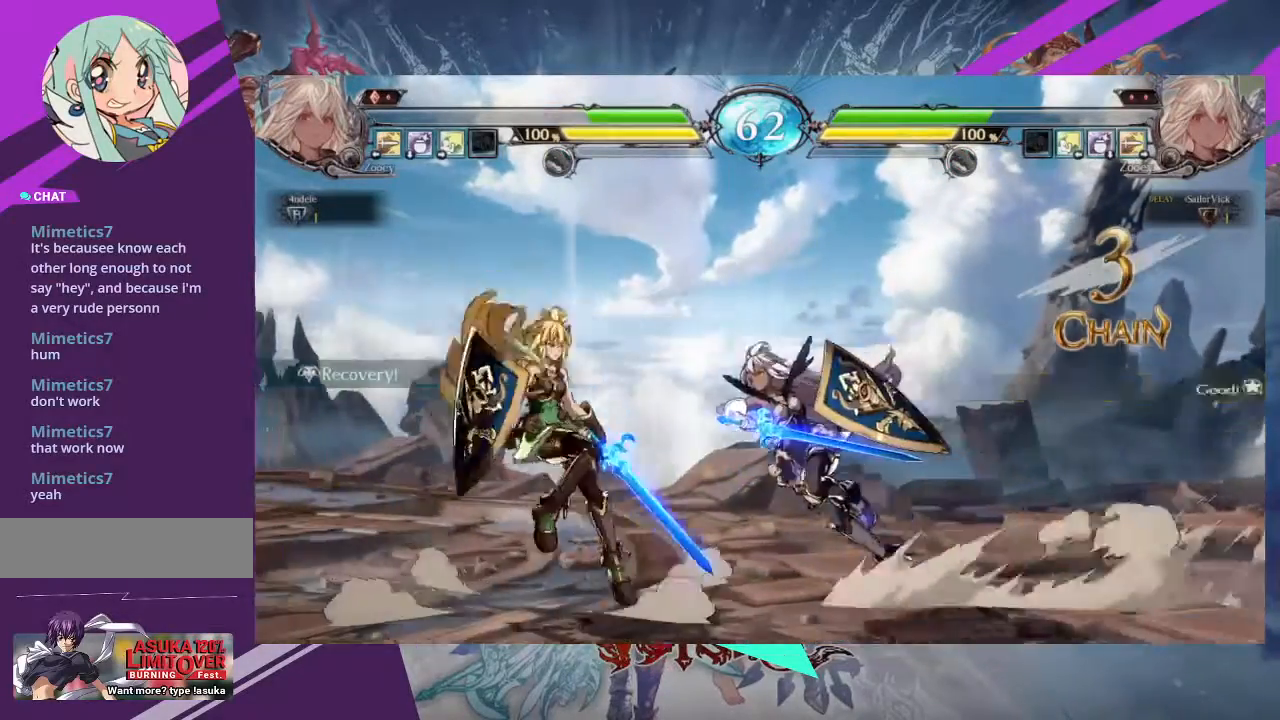
{"buttons": [], "left_stick": "center", "events": [[67, "R1", "up"], [67, "TRIANGLE", "up"]]}
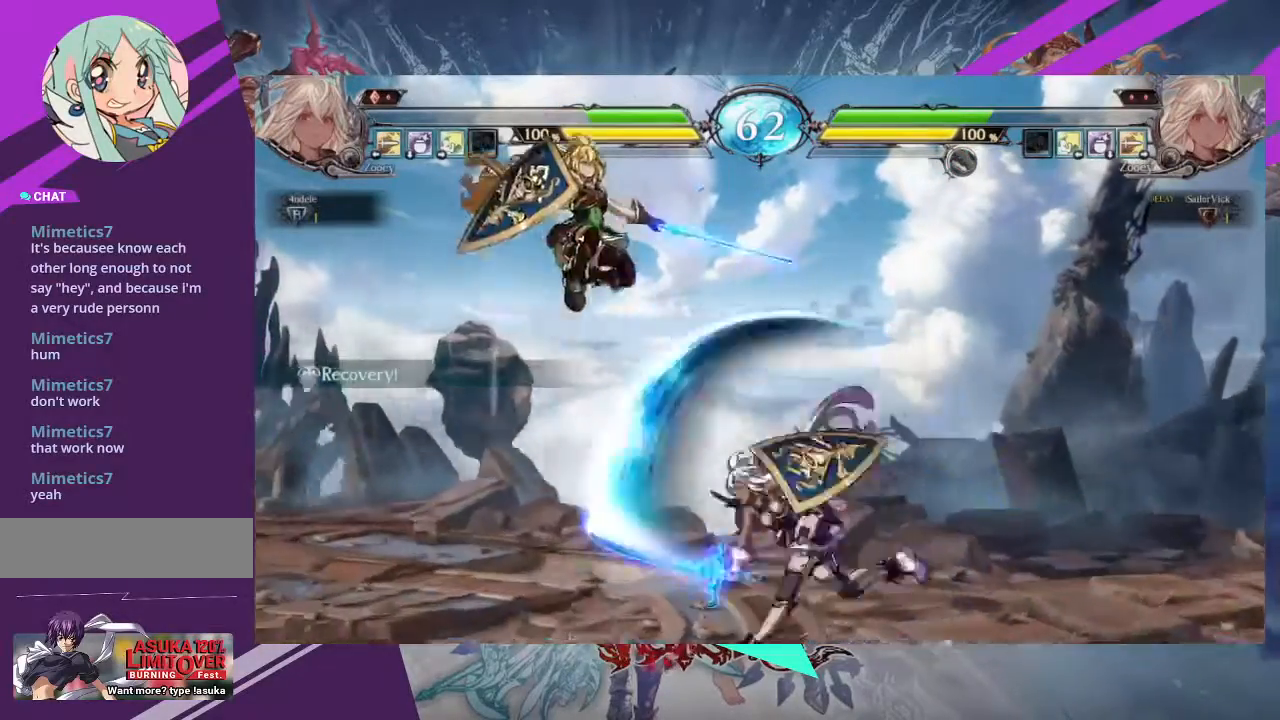
{"buttons": [], "left_stick": "right", "events": [[200, "left_stick", "right"], [300, "left_stick", "center"], [400, "left_stick", "right"]]}
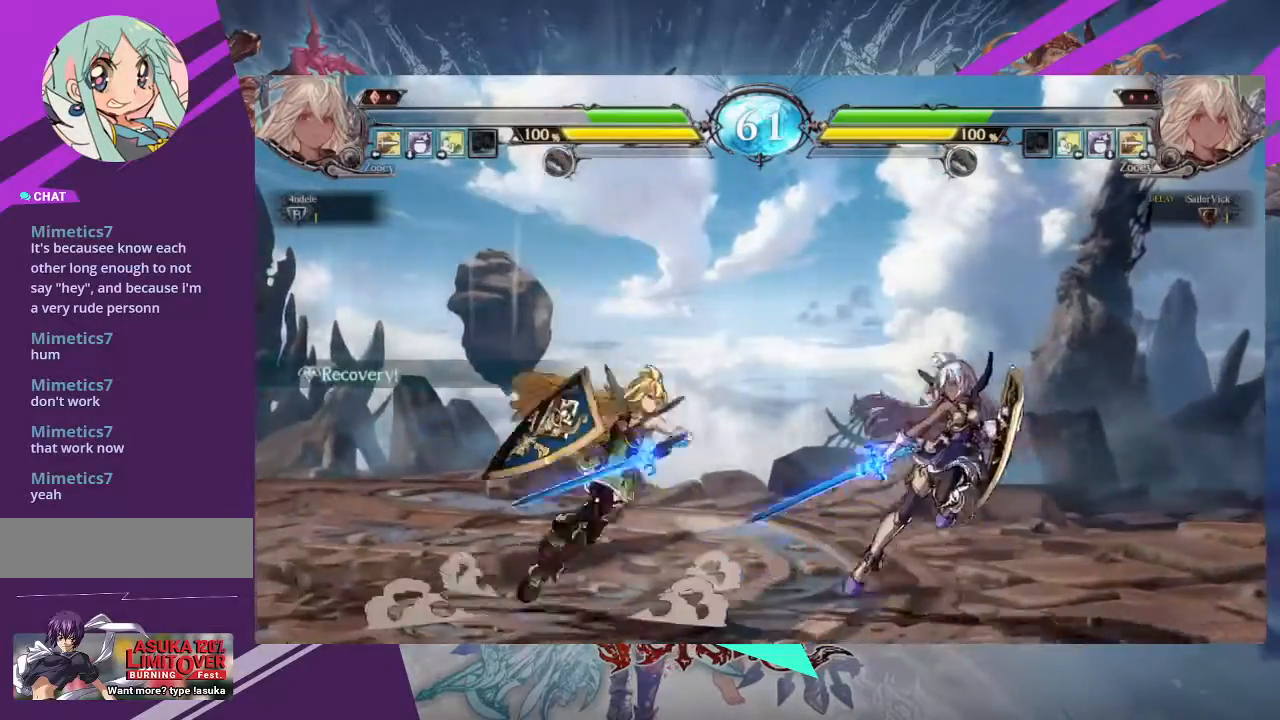
{"buttons": [], "left_stick": "right", "events": []}
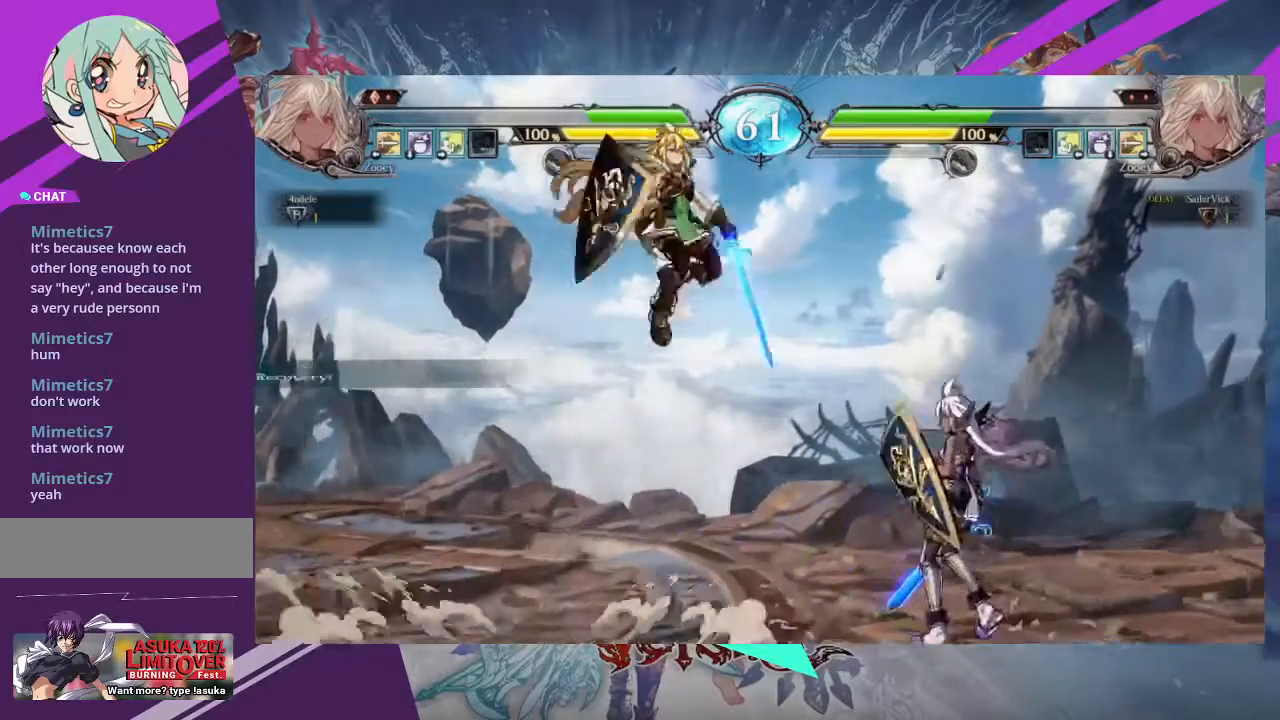
{"buttons": [], "left_stick": "right", "events": []}
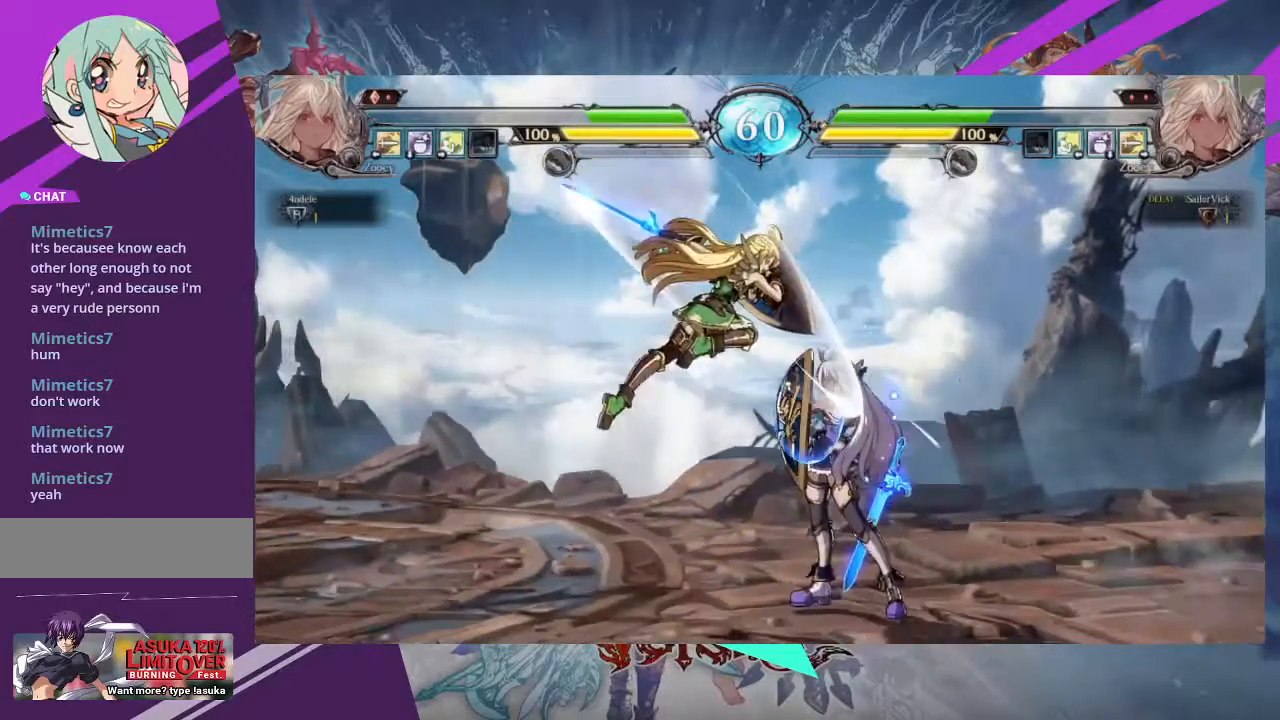
{"buttons": [], "left_stick": "down-right", "events": [[34, "TRIANGLE", "down"], [34, "left_stick", "down-right"], [167, "TRIANGLE", "up"]]}
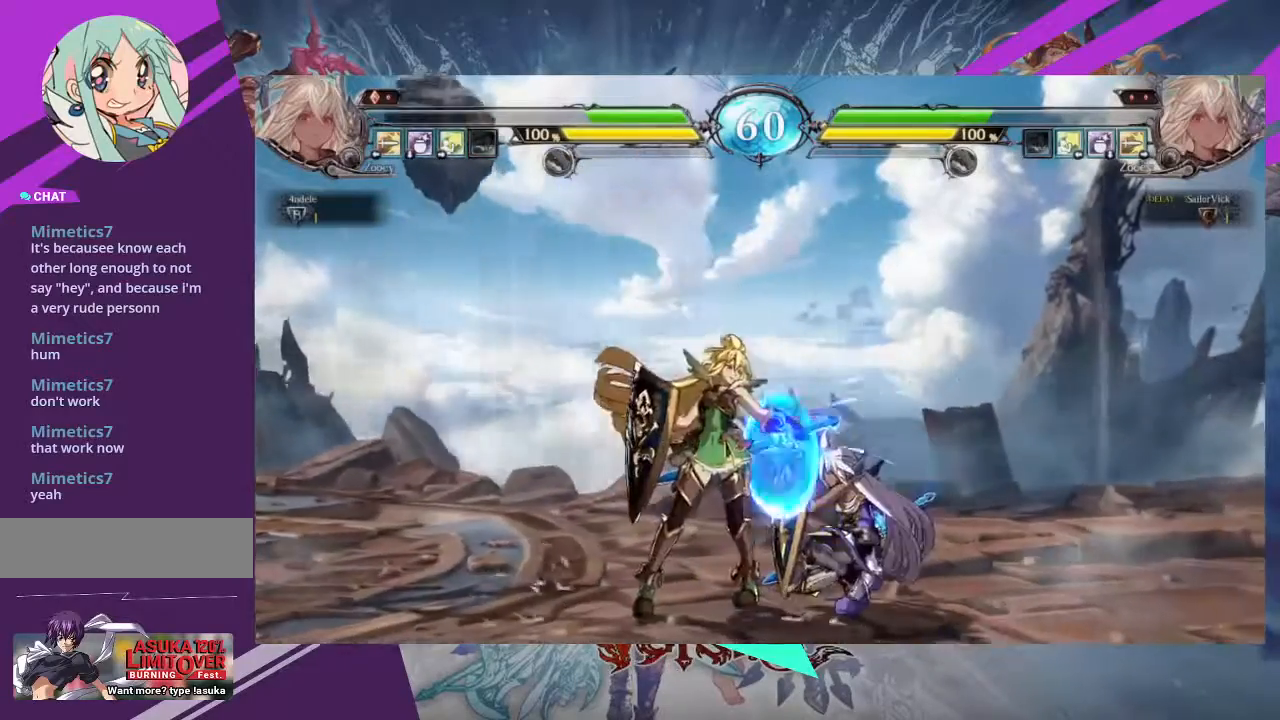
{"buttons": [], "left_stick": "down-right", "events": []}
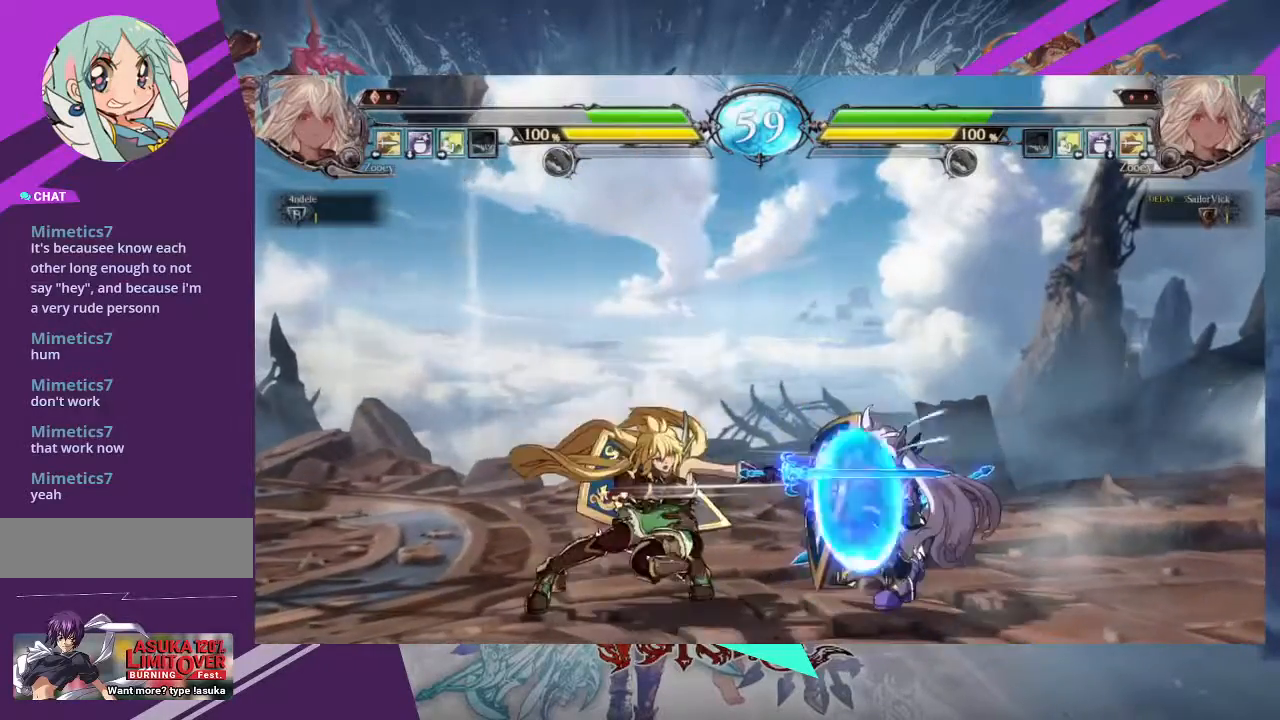
{"buttons": [], "left_stick": "down-right", "events": []}
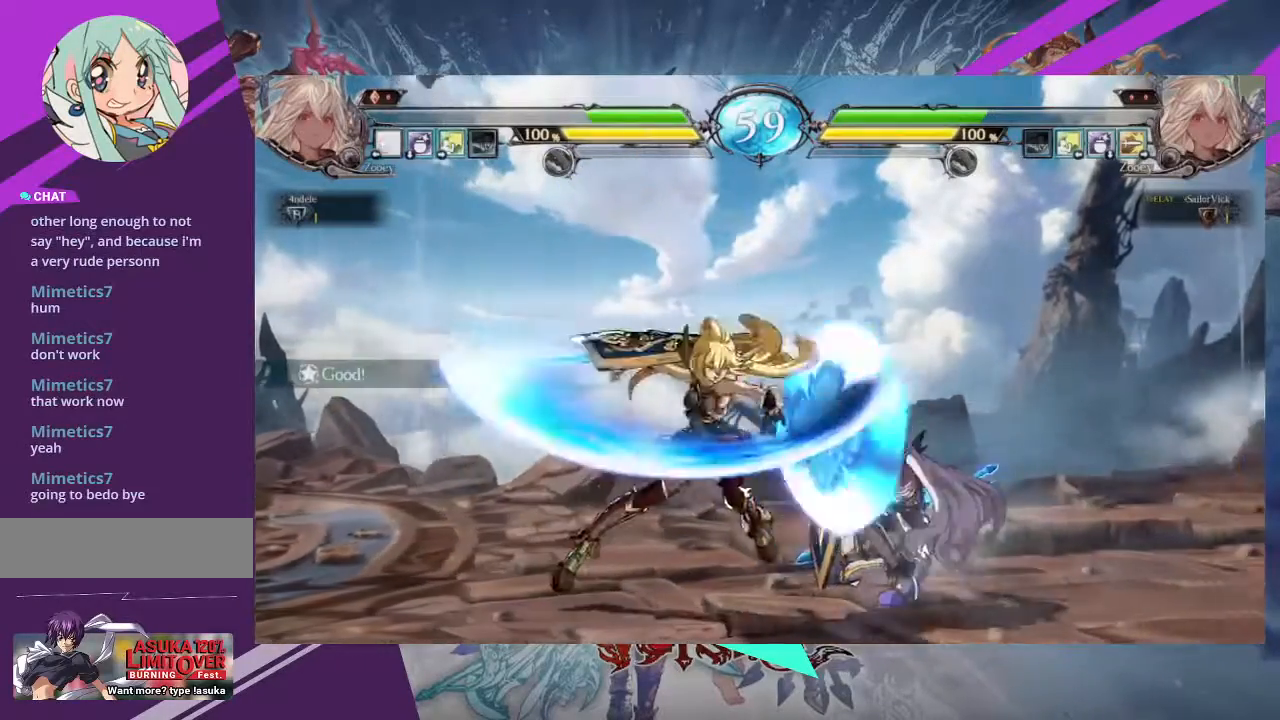
{"buttons": [], "left_stick": "down-right", "events": []}
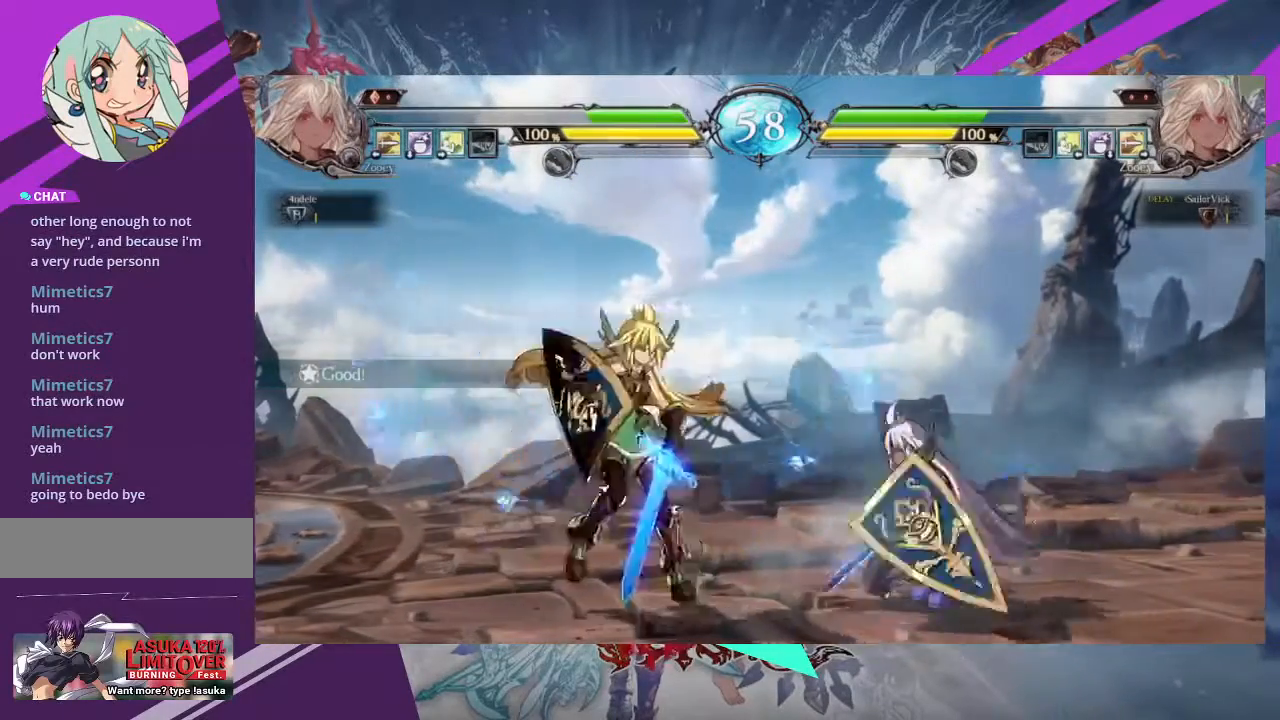
{"buttons": [], "left_stick": "down-right", "events": []}